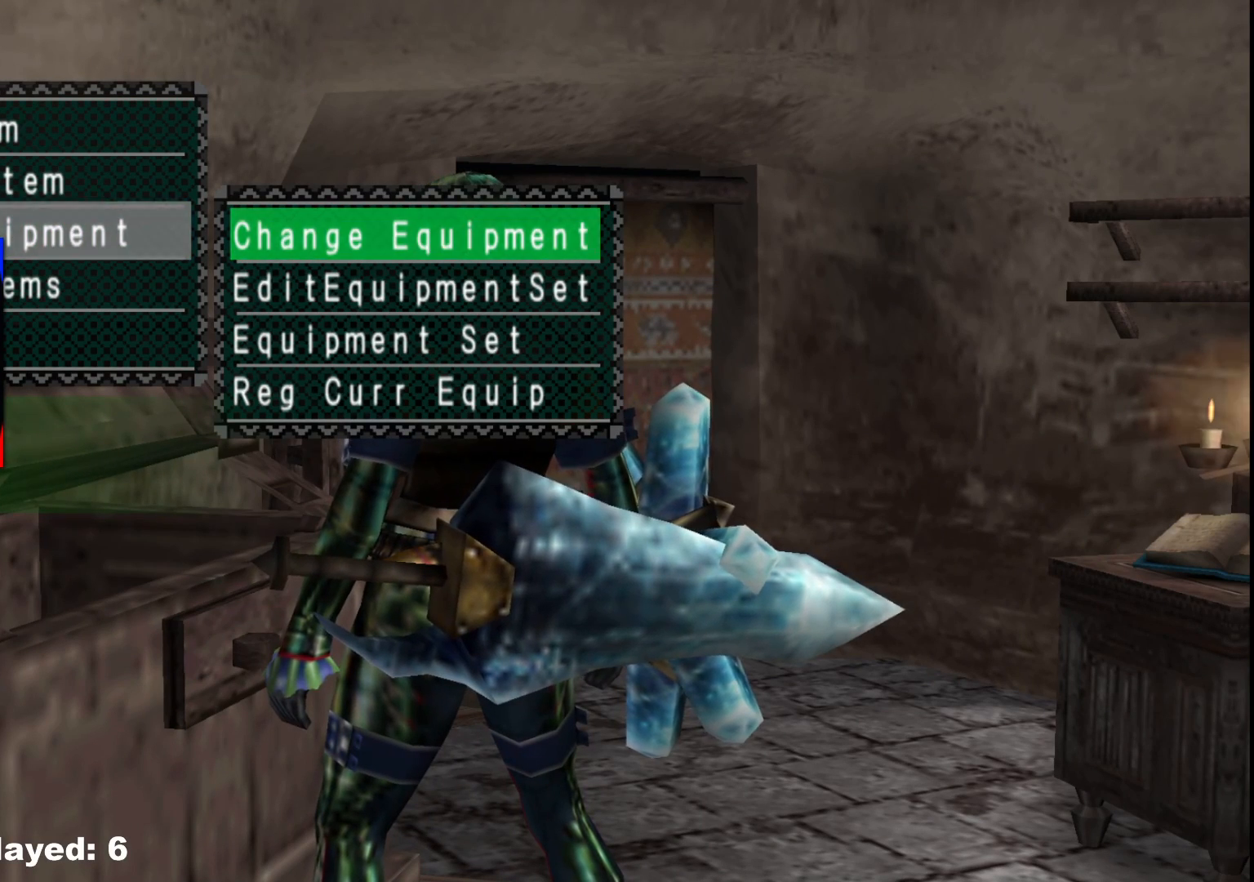
Gameplay with a controller (Xbox layout); each line is a JSON object with the inputs held at the frame after it. "events" lists button and stick changes between this image and that frame as [ms after this image, input, new state], when the widget could be followed in between. Not read: L2 L3 R3.
{"buttons": [], "left_stick": "down-left", "right_stick": "center", "events": [[117, "DPAD_DOWN", "down"], [167, "DPAD_DOWN", "up"]]}
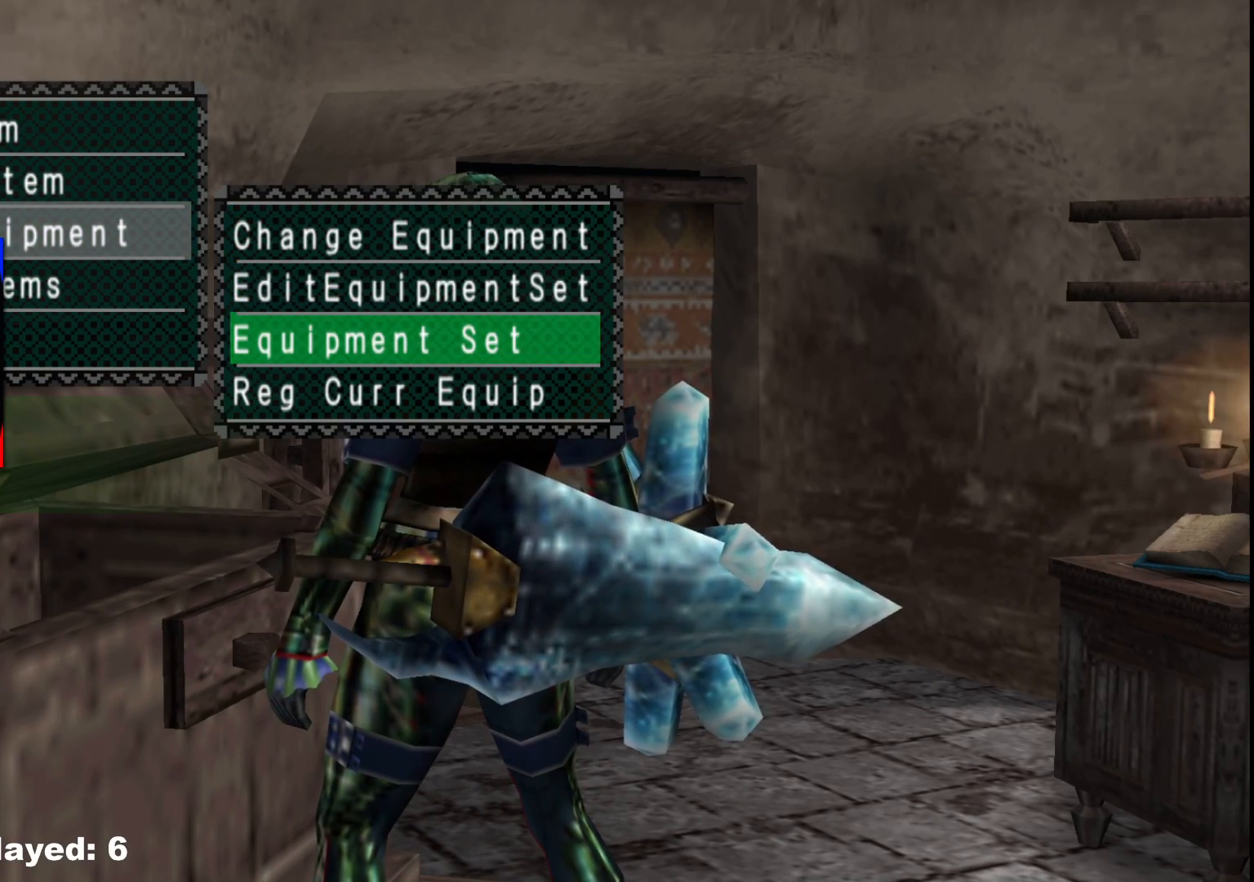
{"buttons": ["DPAD_RIGHT"], "left_stick": "down-left", "right_stick": "center", "events": [[67, "A", "down"], [167, "A", "up"], [467, "DPAD_RIGHT", "down"]]}
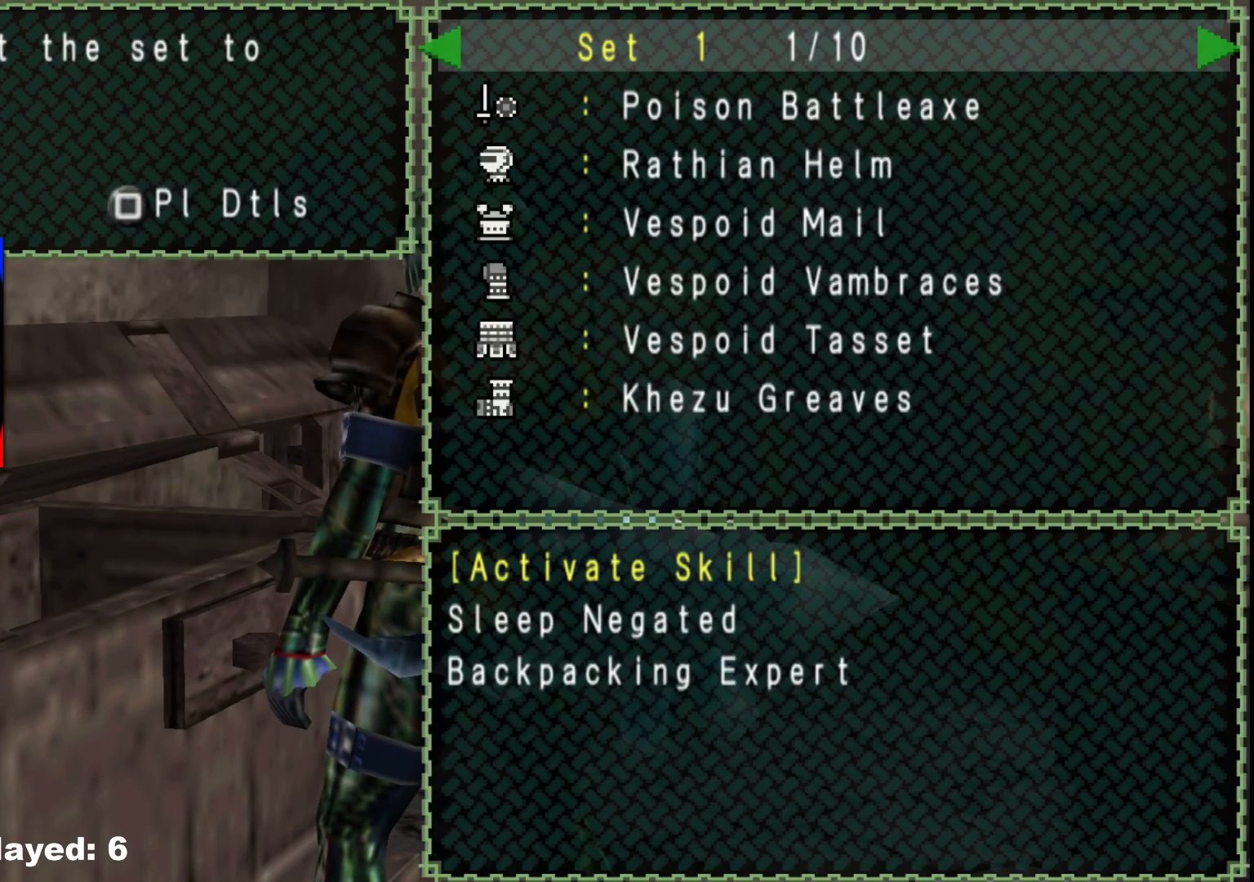
{"buttons": ["DPAD_LEFT"], "left_stick": "down-left", "right_stick": "center", "events": [[50, "DPAD_RIGHT", "up"], [483, "DPAD_LEFT", "down"]]}
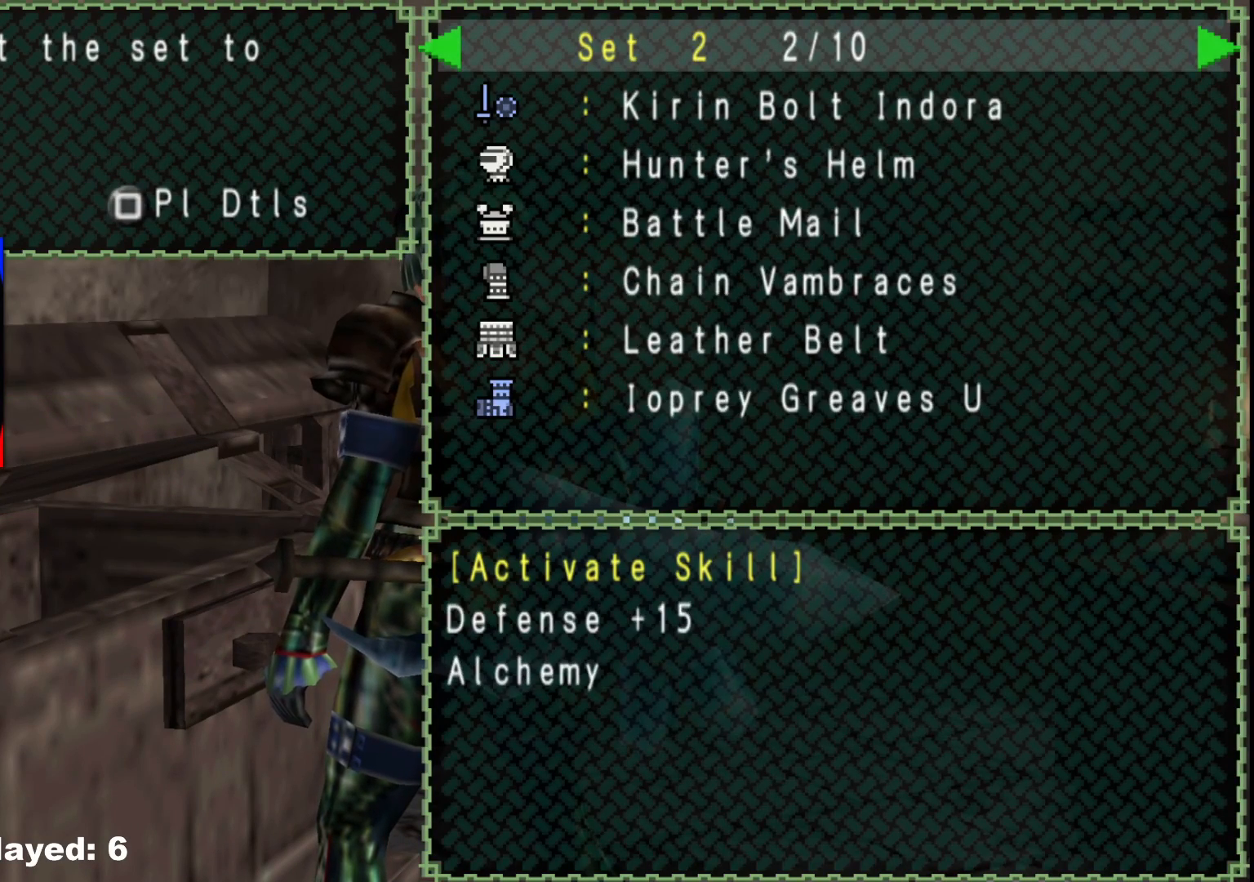
{"buttons": [], "left_stick": "down-left", "right_stick": "center", "events": [[83, "DPAD_LEFT", "up"], [267, "DPAD_RIGHT", "down"], [350, "DPAD_RIGHT", "up"]]}
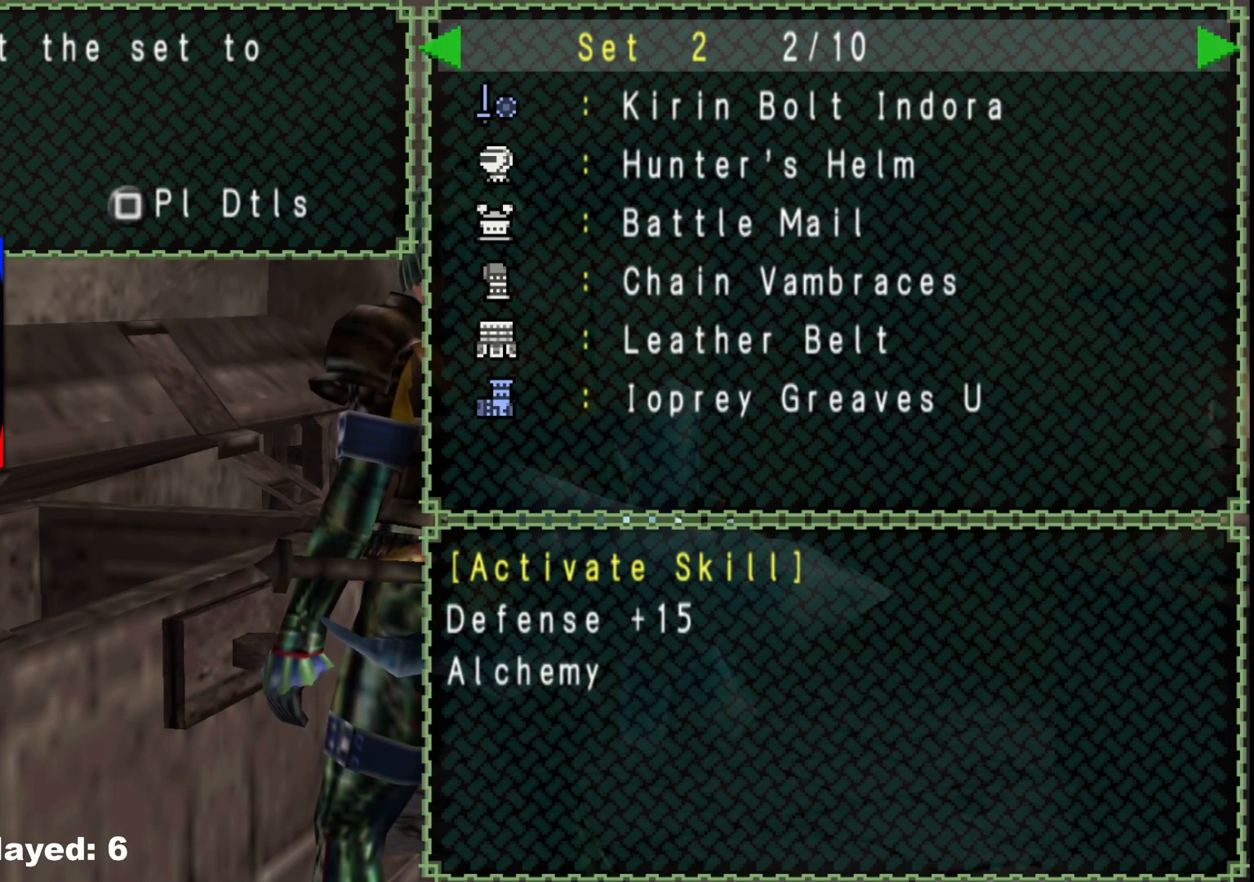
{"buttons": [], "left_stick": "down-left", "right_stick": "center", "events": [[117, "DPAD_RIGHT", "down"], [250, "DPAD_RIGHT", "up"]]}
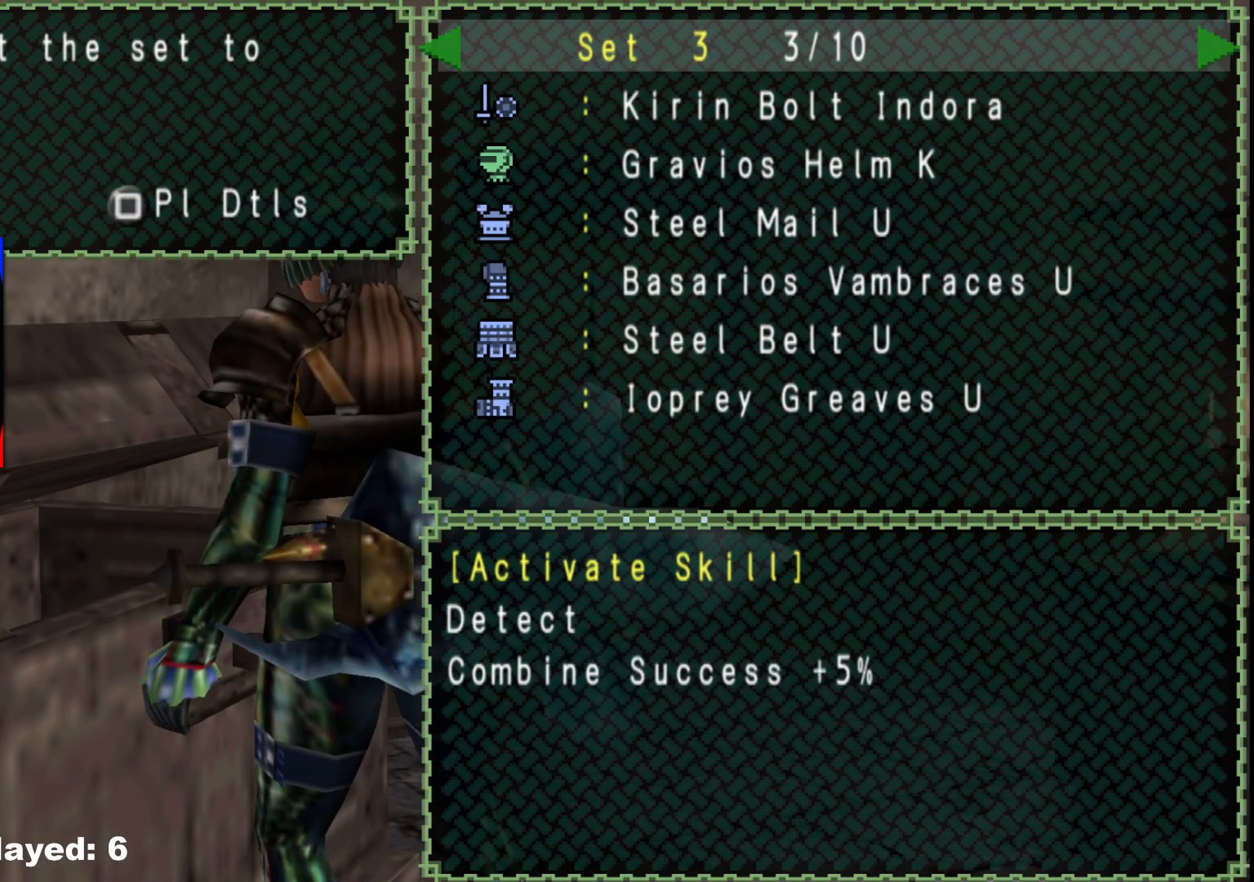
{"buttons": [], "left_stick": "down-left", "right_stick": "center", "events": [[300, "DPAD_LEFT", "down"], [367, "DPAD_LEFT", "up"]]}
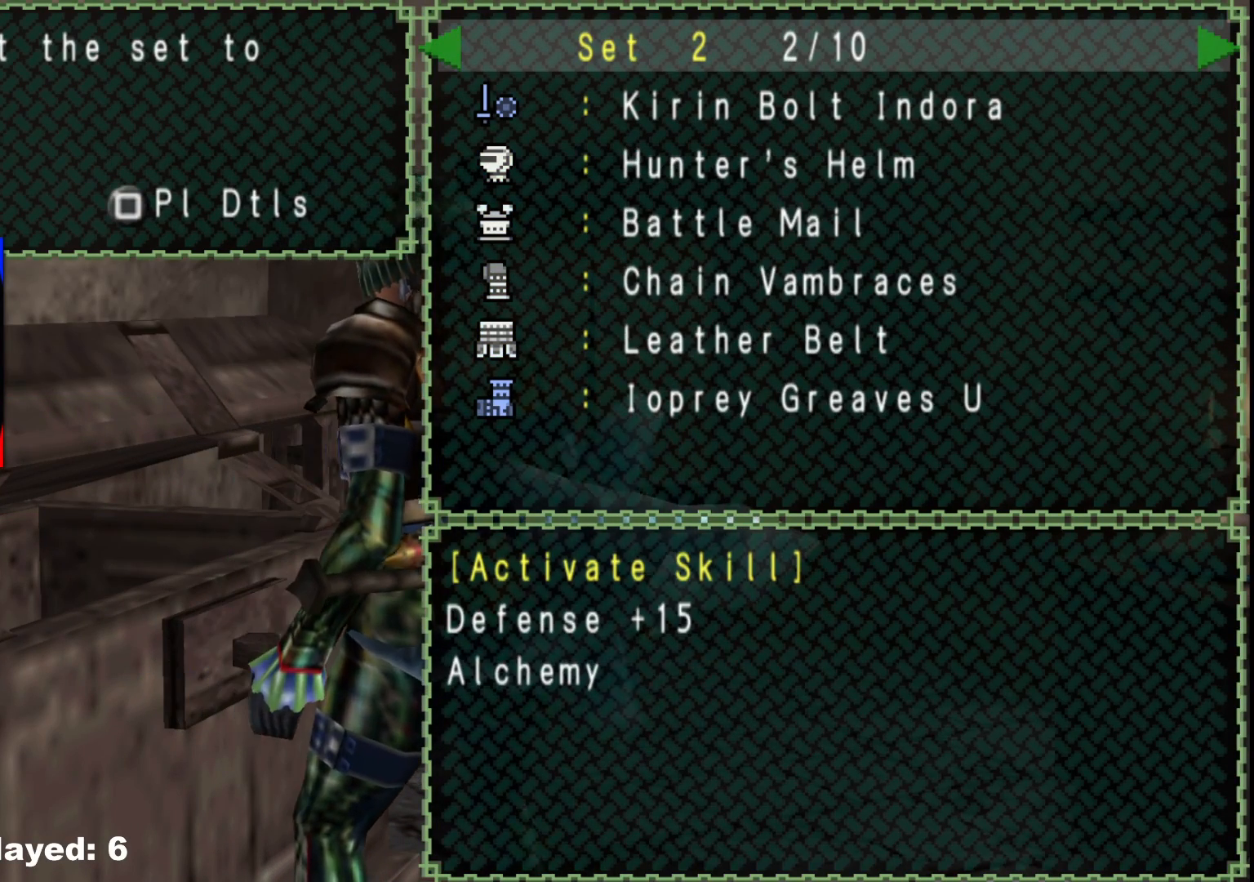
{"buttons": [], "left_stick": "down-left", "right_stick": "center", "events": []}
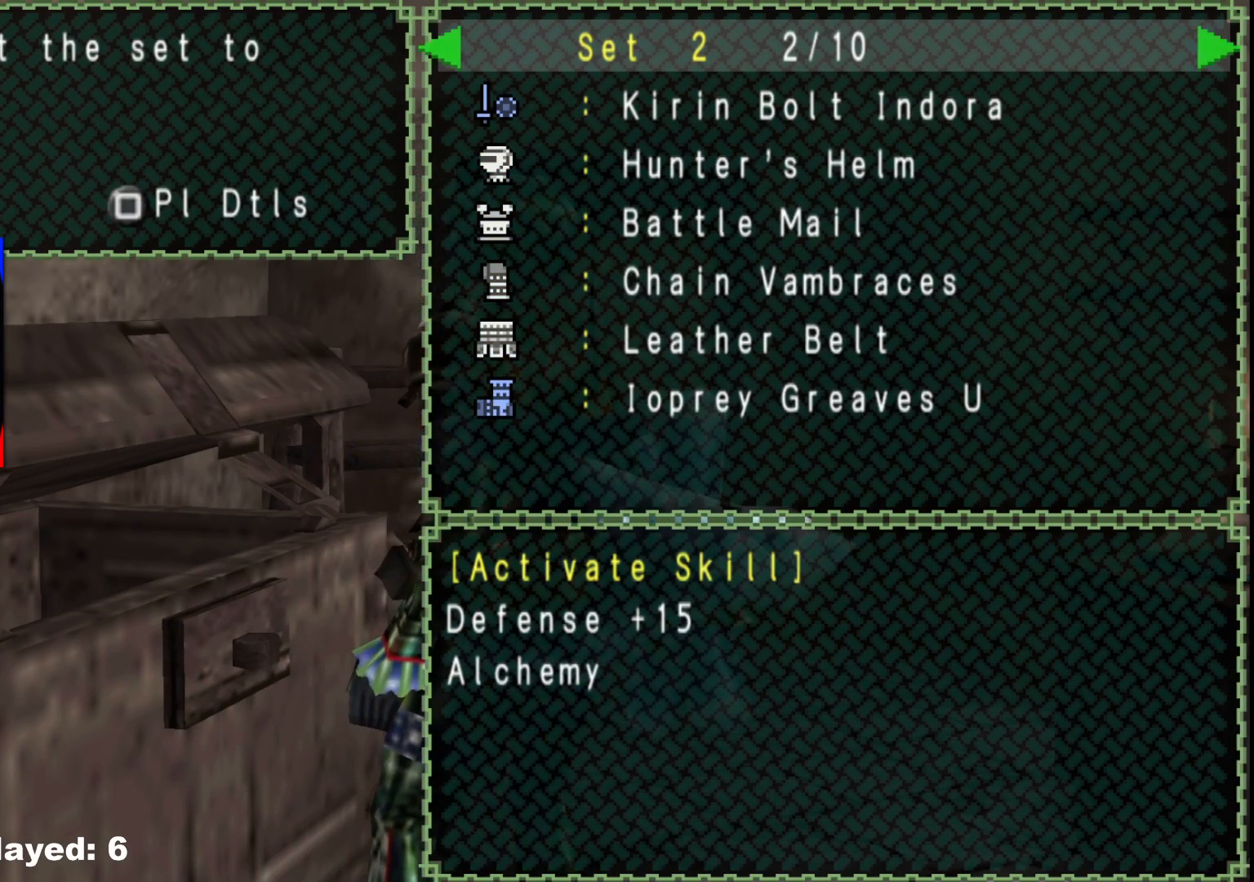
{"buttons": ["A"], "left_stick": "down-left", "right_stick": "center", "events": [[200, "A", "down"], [300, "A", "up"], [417, "A", "down"]]}
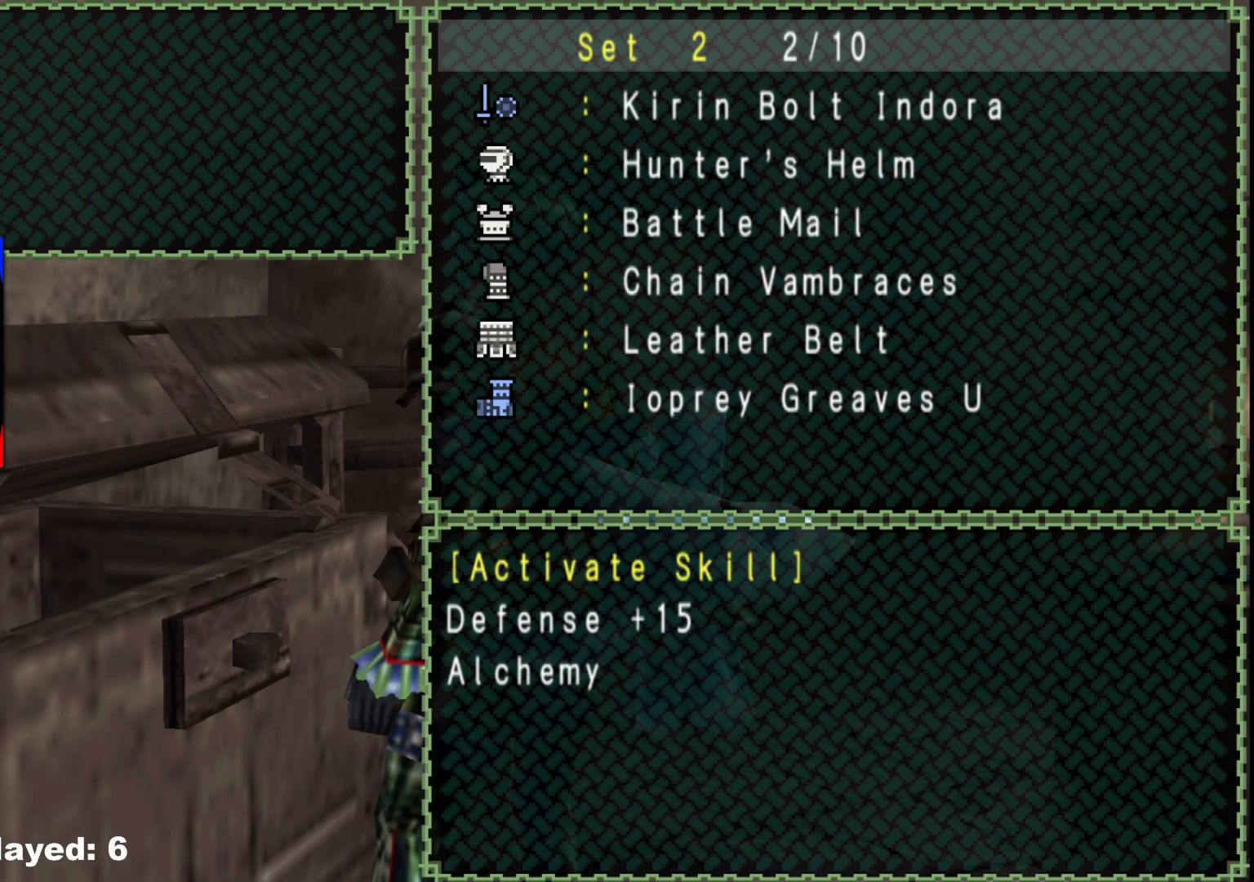
{"buttons": [], "left_stick": "down-left", "right_stick": "center", "events": [[17, "A", "up"], [133, "A", "down"], [233, "A", "up"]]}
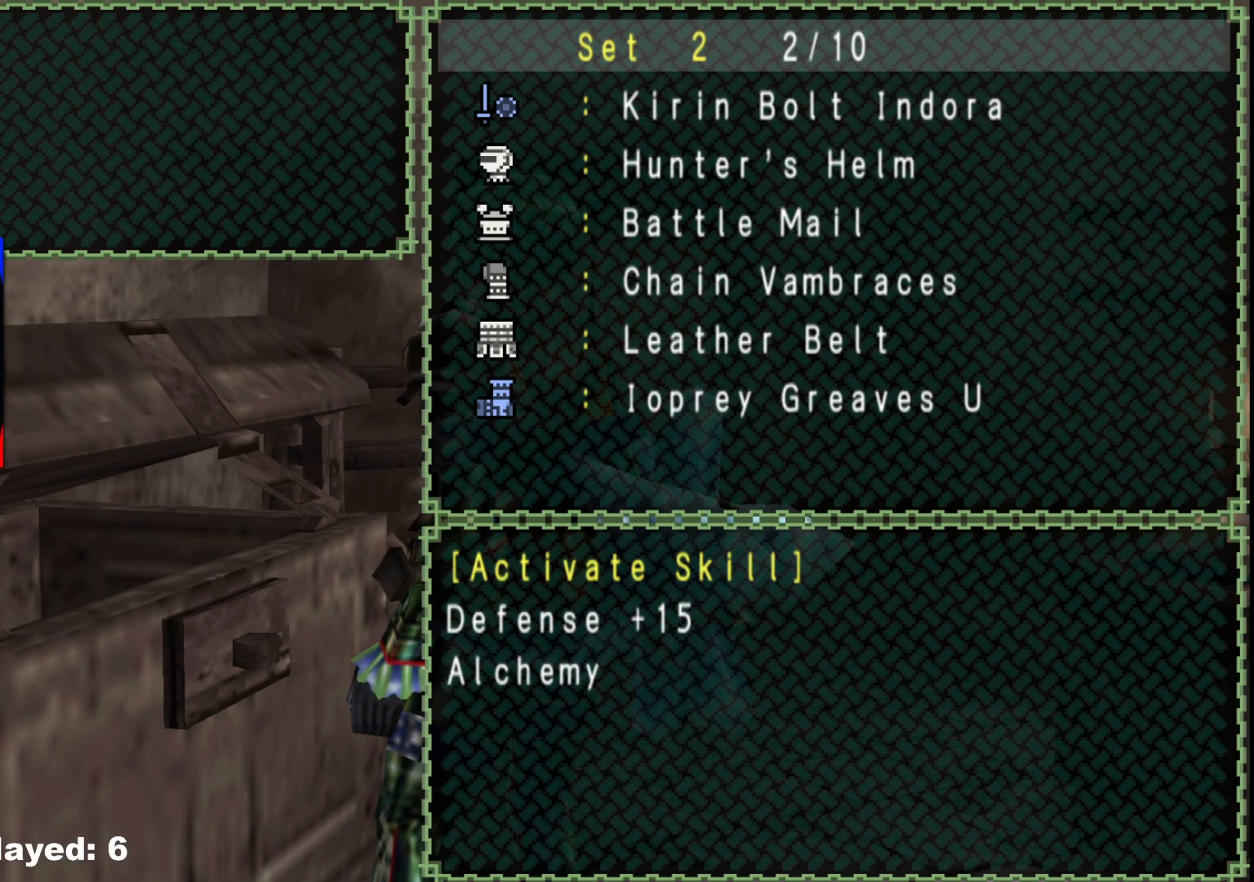
{"buttons": [], "left_stick": "down-left", "right_stick": "center", "events": []}
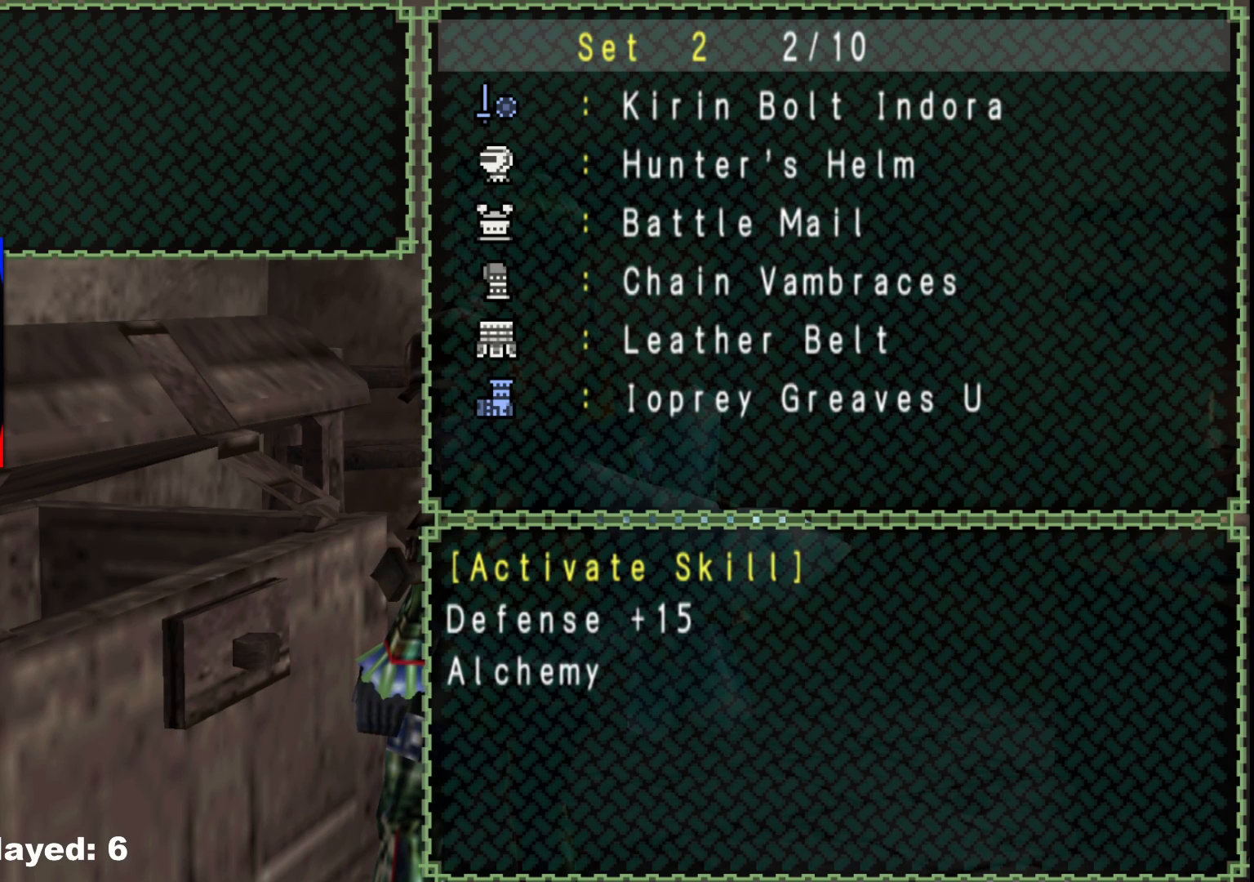
{"buttons": [], "left_stick": "down-left", "right_stick": "center", "events": []}
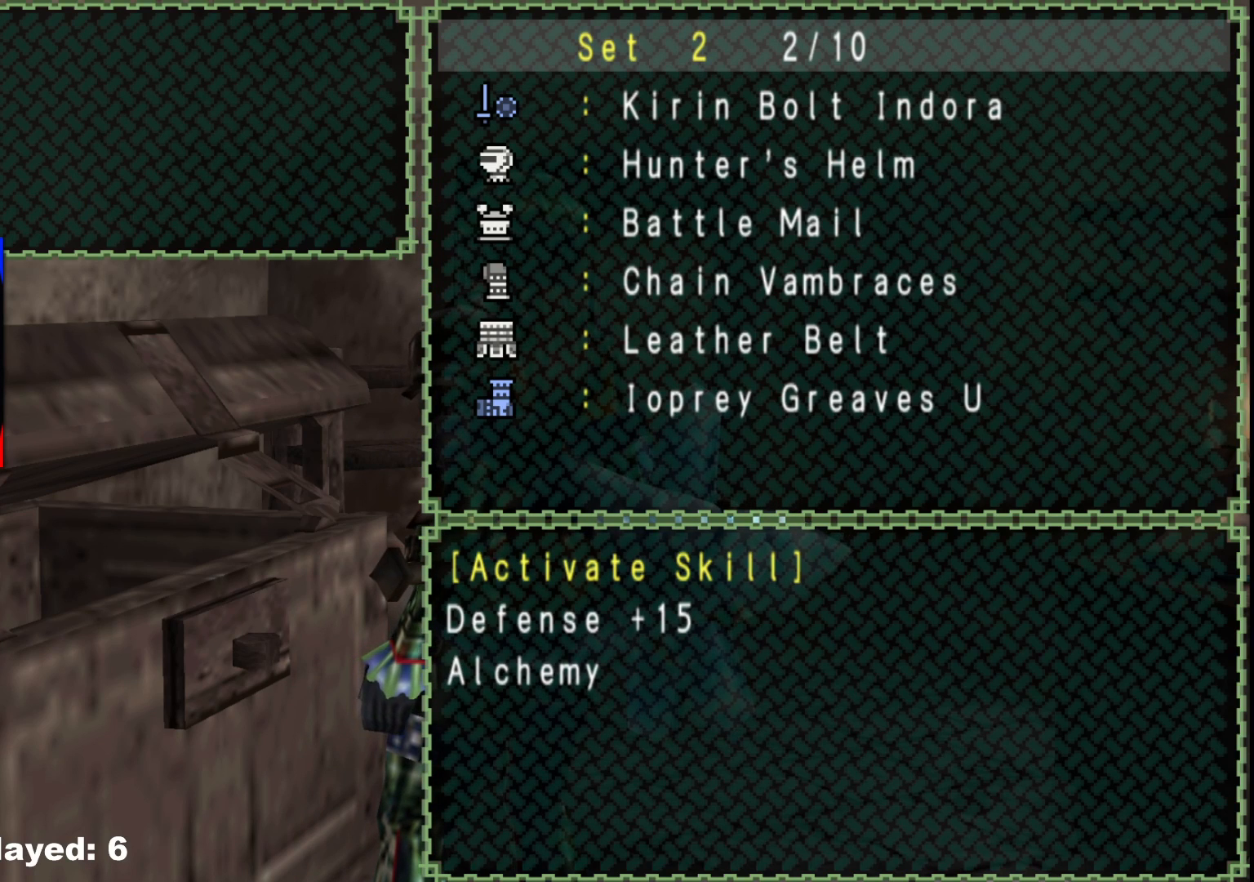
{"buttons": [], "left_stick": "down-left", "right_stick": "center", "events": []}
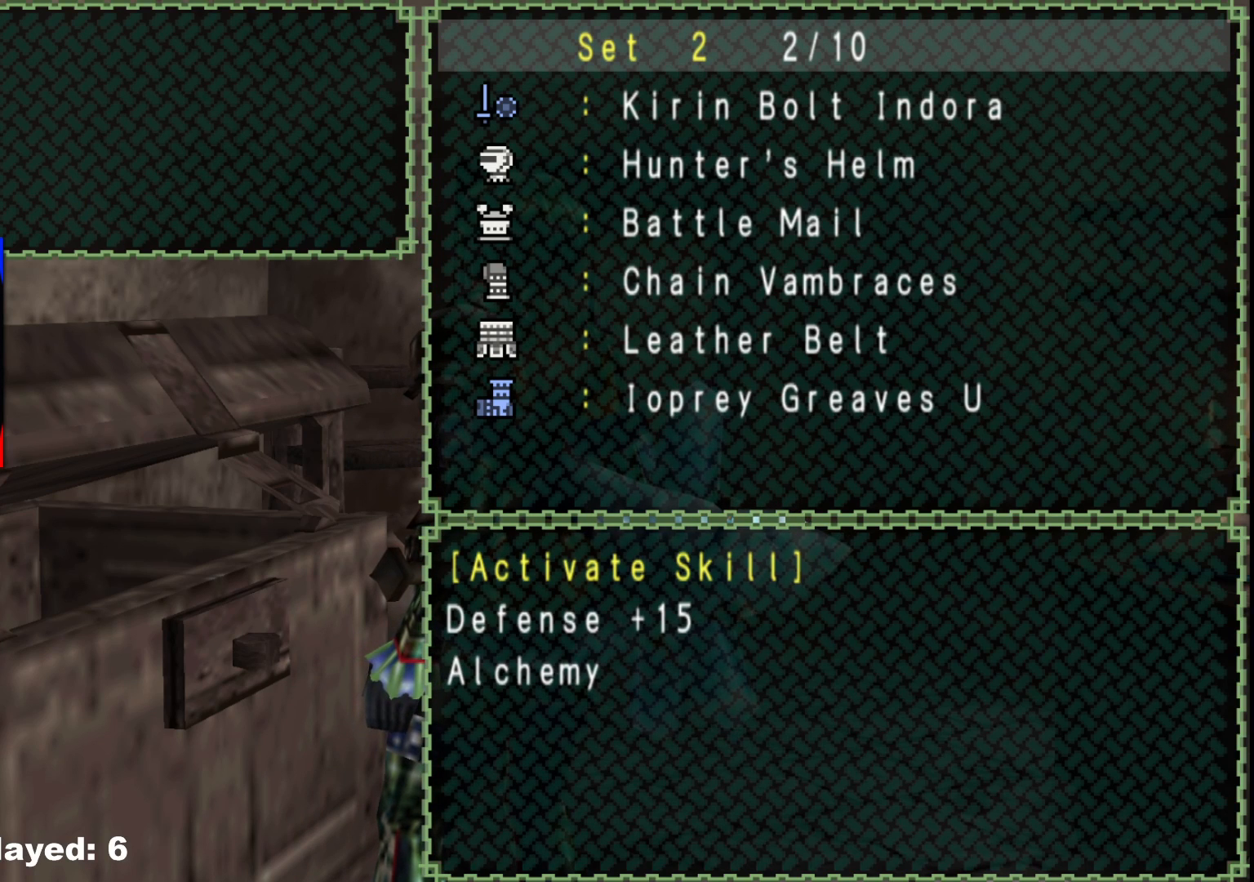
{"buttons": [], "left_stick": "down-left", "right_stick": "center", "events": []}
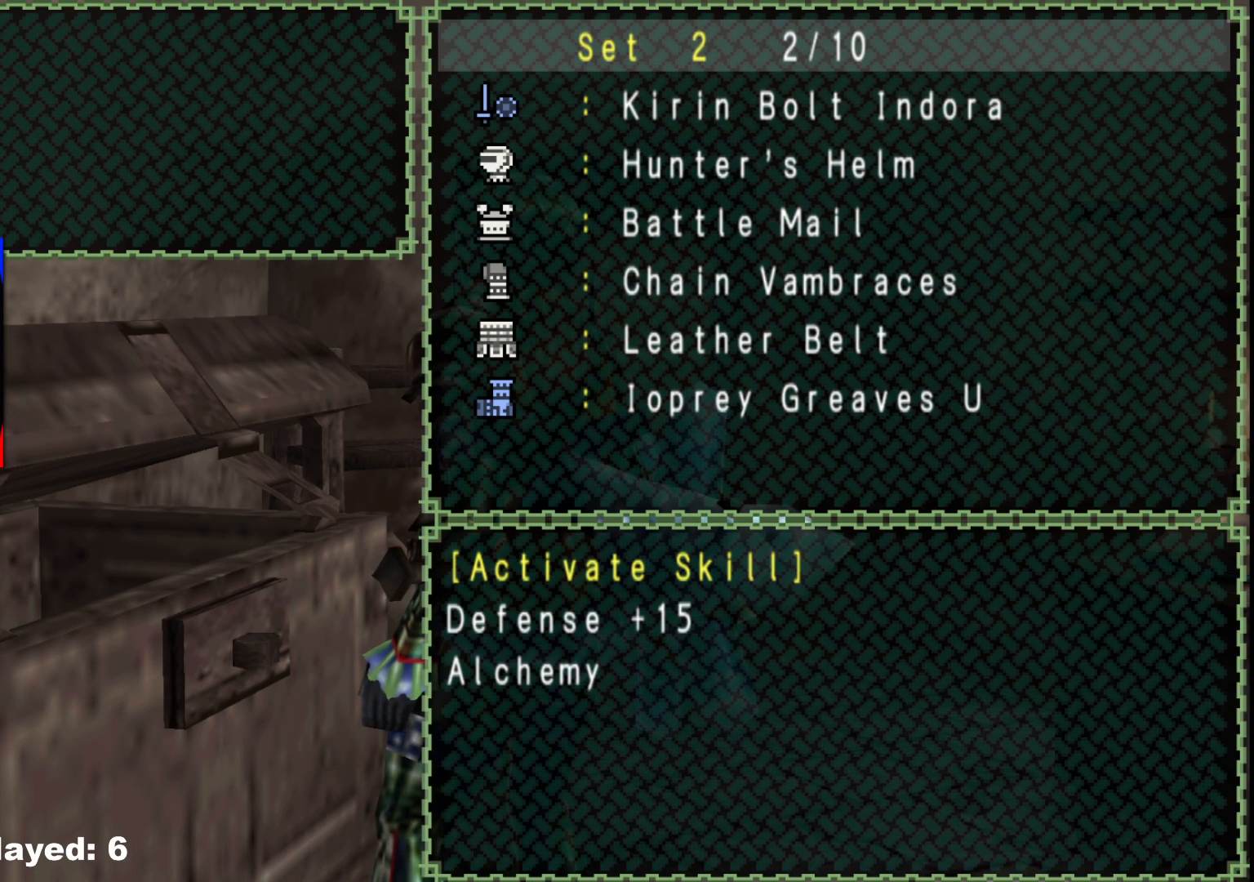
{"buttons": [], "left_stick": "down-left", "right_stick": "center", "events": []}
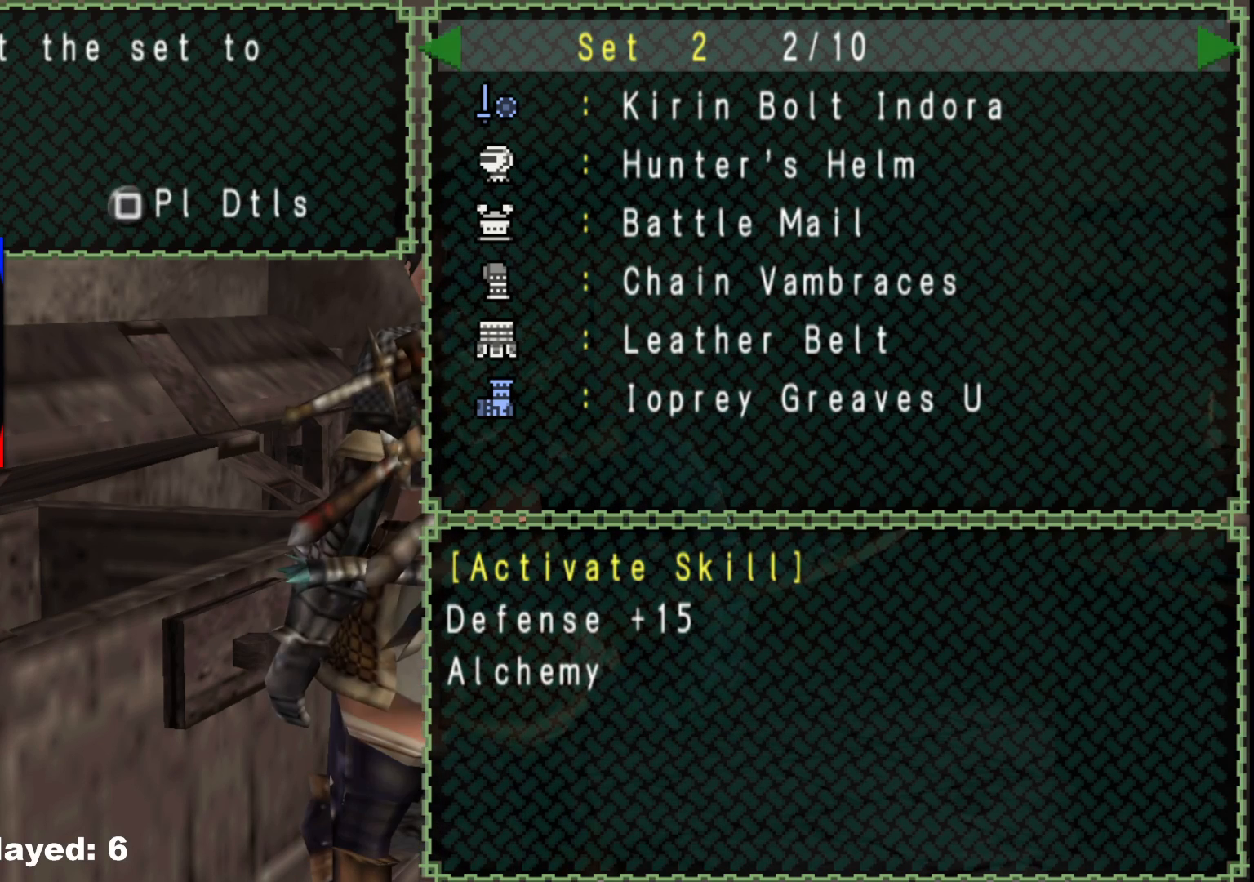
{"buttons": [], "left_stick": "down-left", "right_stick": "center", "events": [[283, "A", "down"], [400, "A", "up"]]}
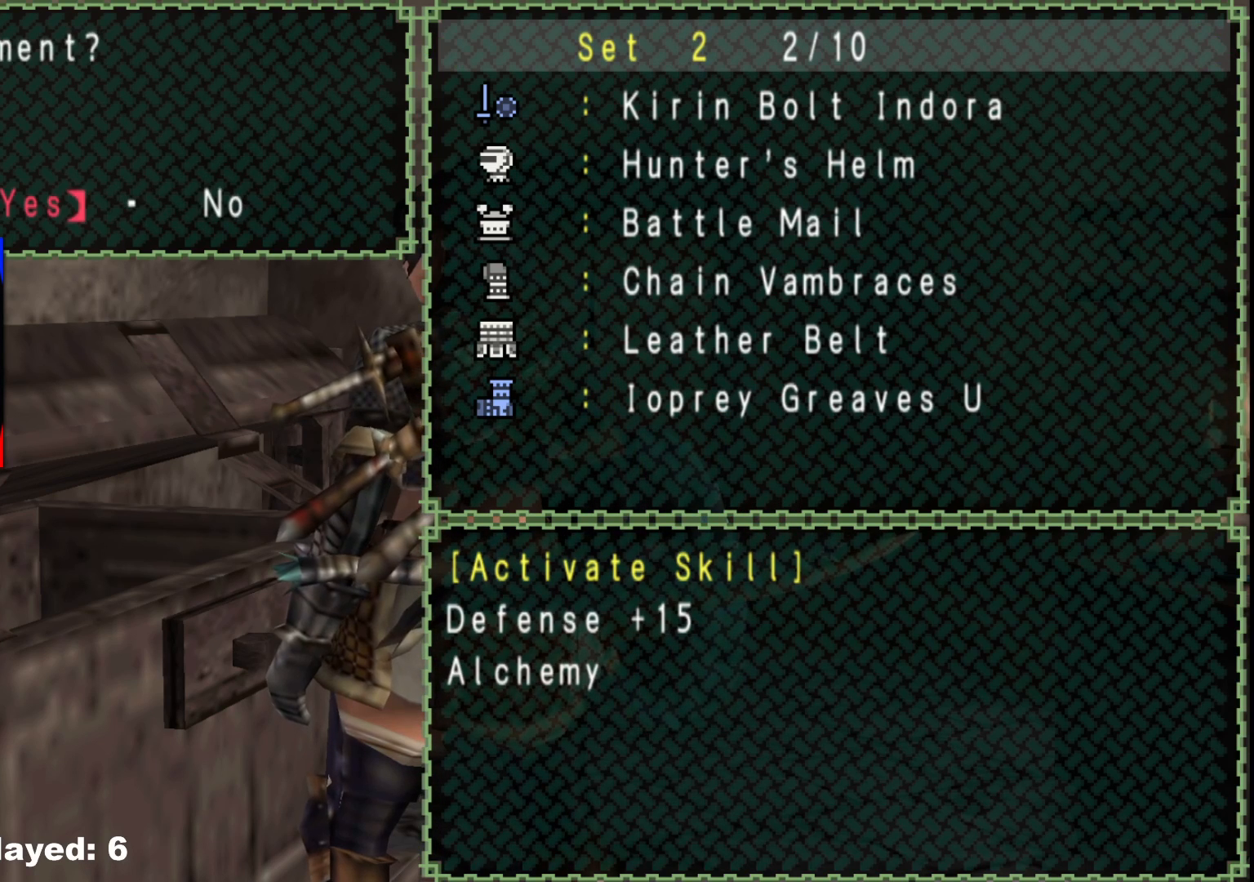
{"buttons": ["B"], "left_stick": "down-left", "right_stick": "center", "events": [[150, "B", "down"], [217, "B", "up"], [317, "B", "down"], [400, "B", "up"], [467, "B", "down"]]}
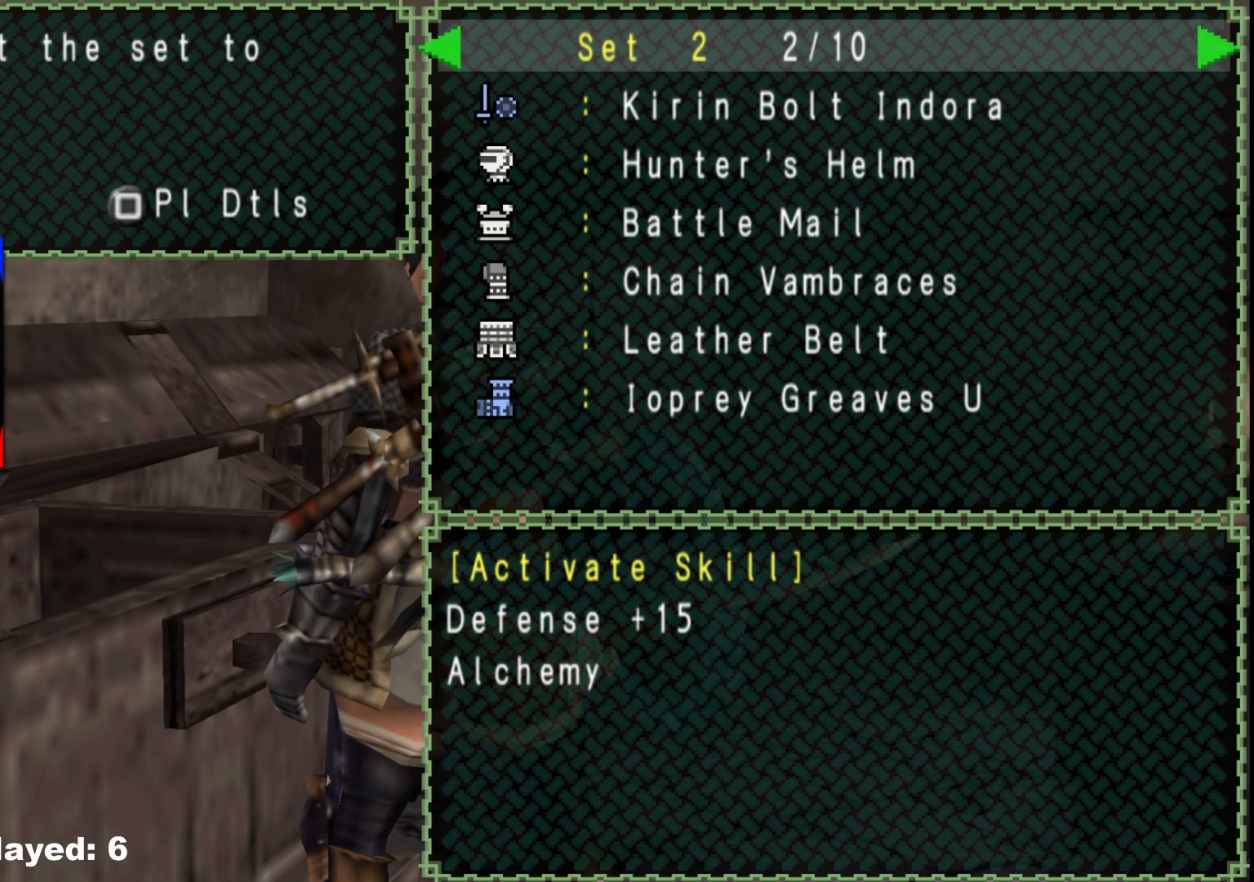
{"buttons": [], "left_stick": "down-left", "right_stick": "center", "events": [[50, "B", "up"], [133, "B", "down"], [217, "B", "up"]]}
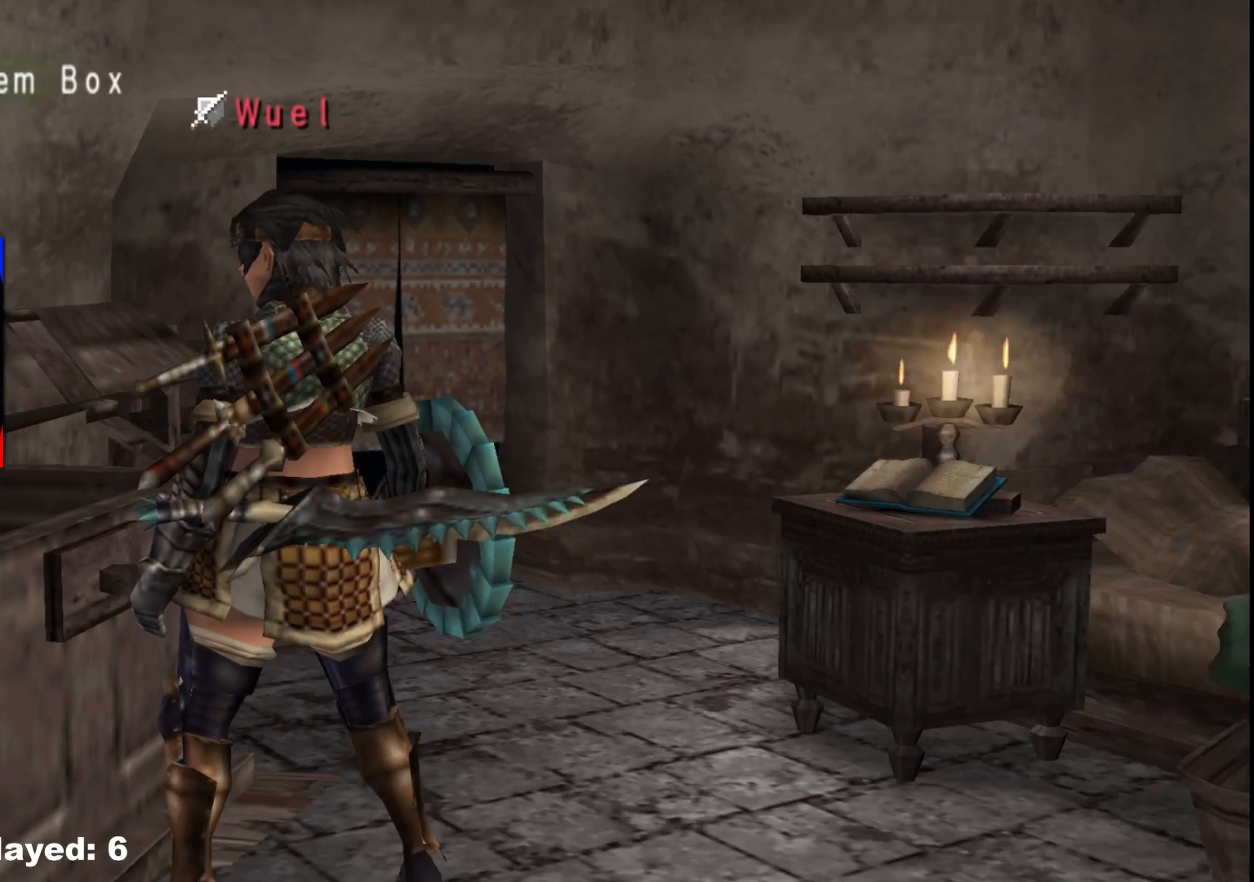
{"buttons": [], "left_stick": "down-left", "right_stick": "center", "events": [[267, "START", "down"], [383, "START", "up"]]}
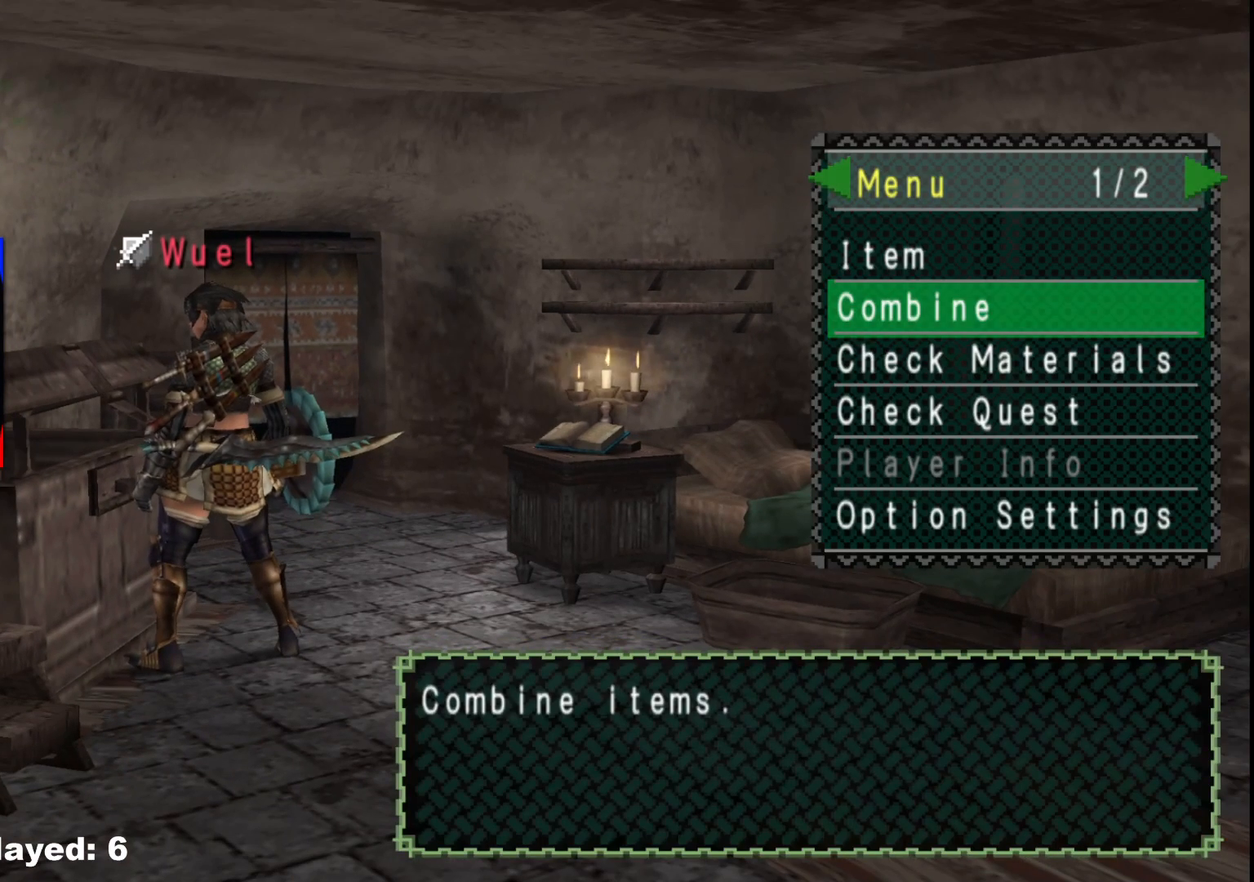
{"buttons": [], "left_stick": "down-left", "right_stick": "center", "events": []}
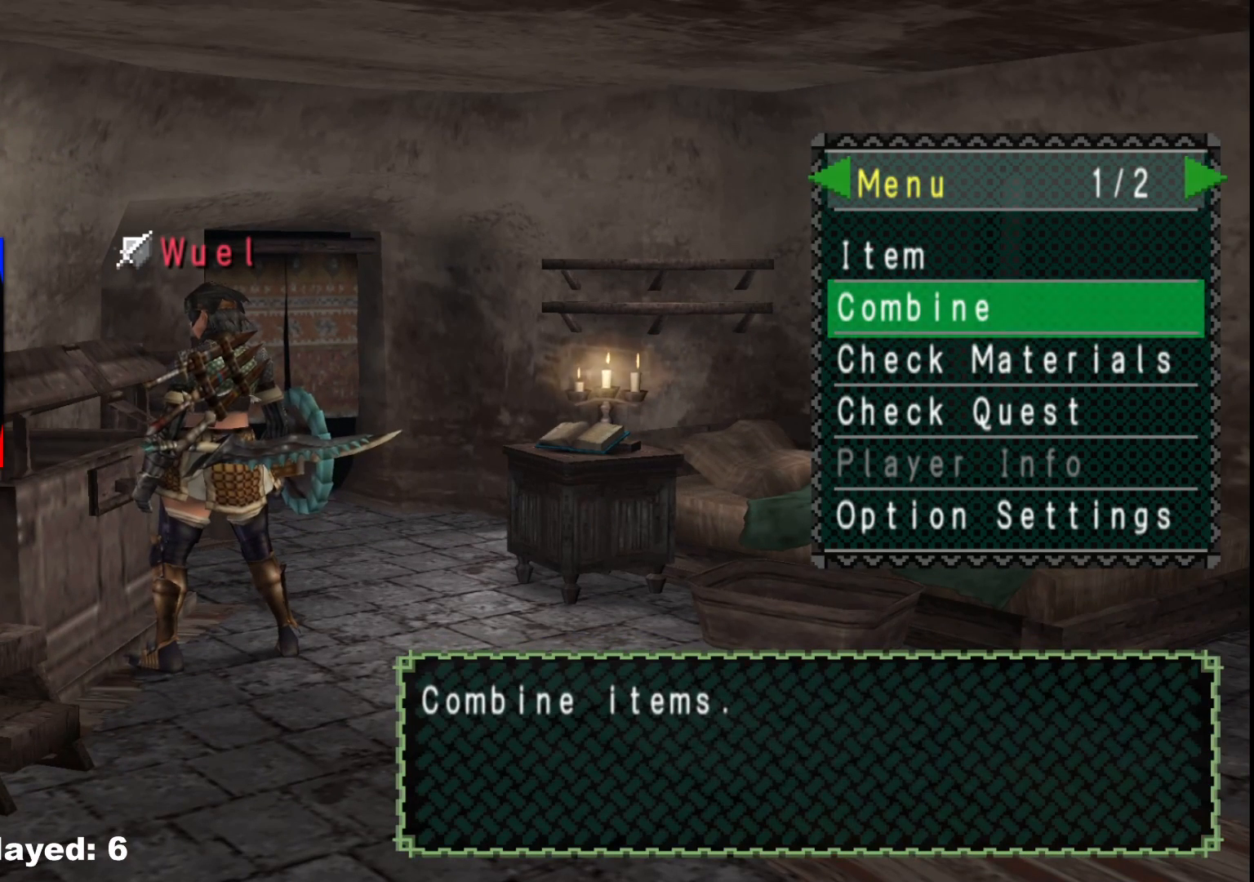
{"buttons": ["A"], "left_stick": "down-left", "right_stick": "center", "events": [[417, "A", "down"]]}
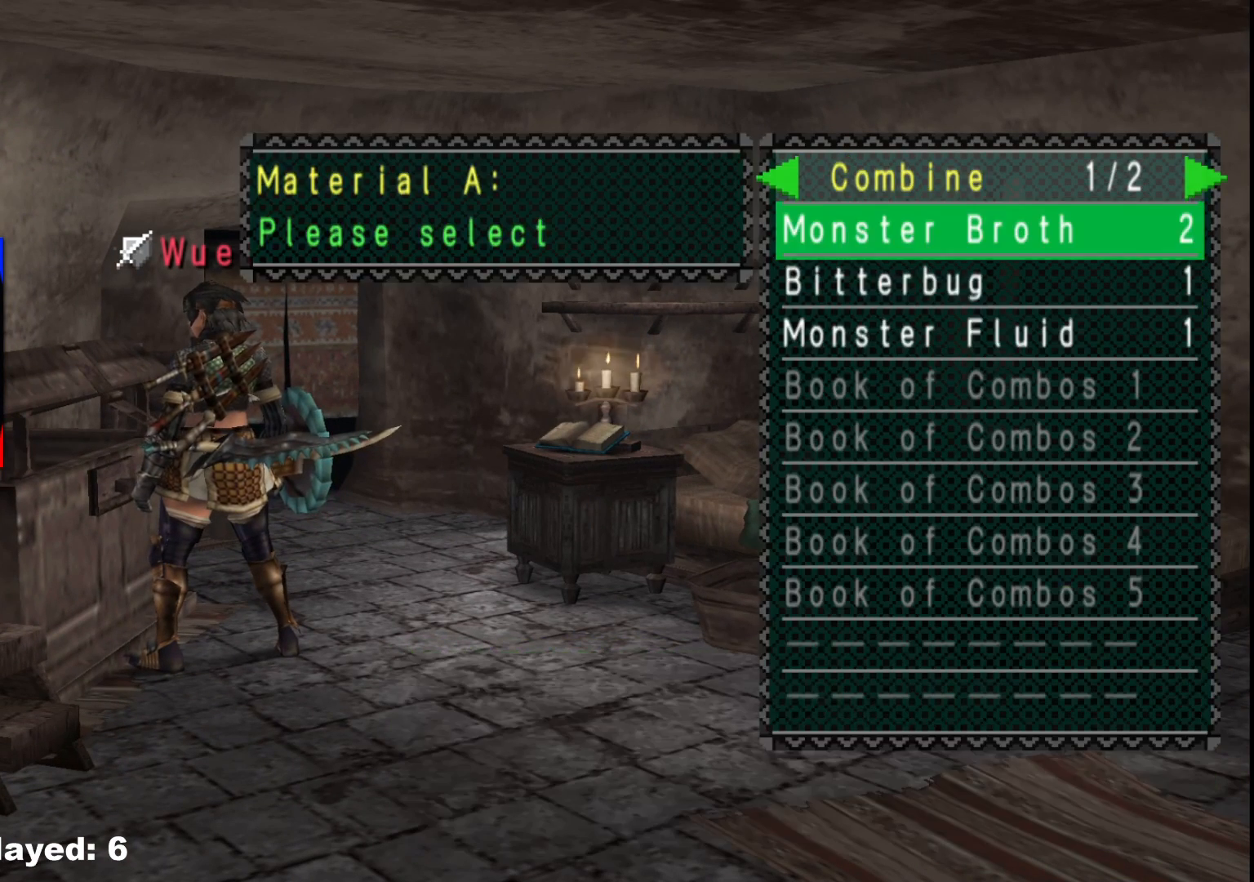
{"buttons": ["A"], "left_stick": "down-left", "right_stick": "center", "events": [[17, "A", "up"], [250, "DPAD_DOWN", "down"], [333, "DPAD_DOWN", "up"], [450, "A", "down"]]}
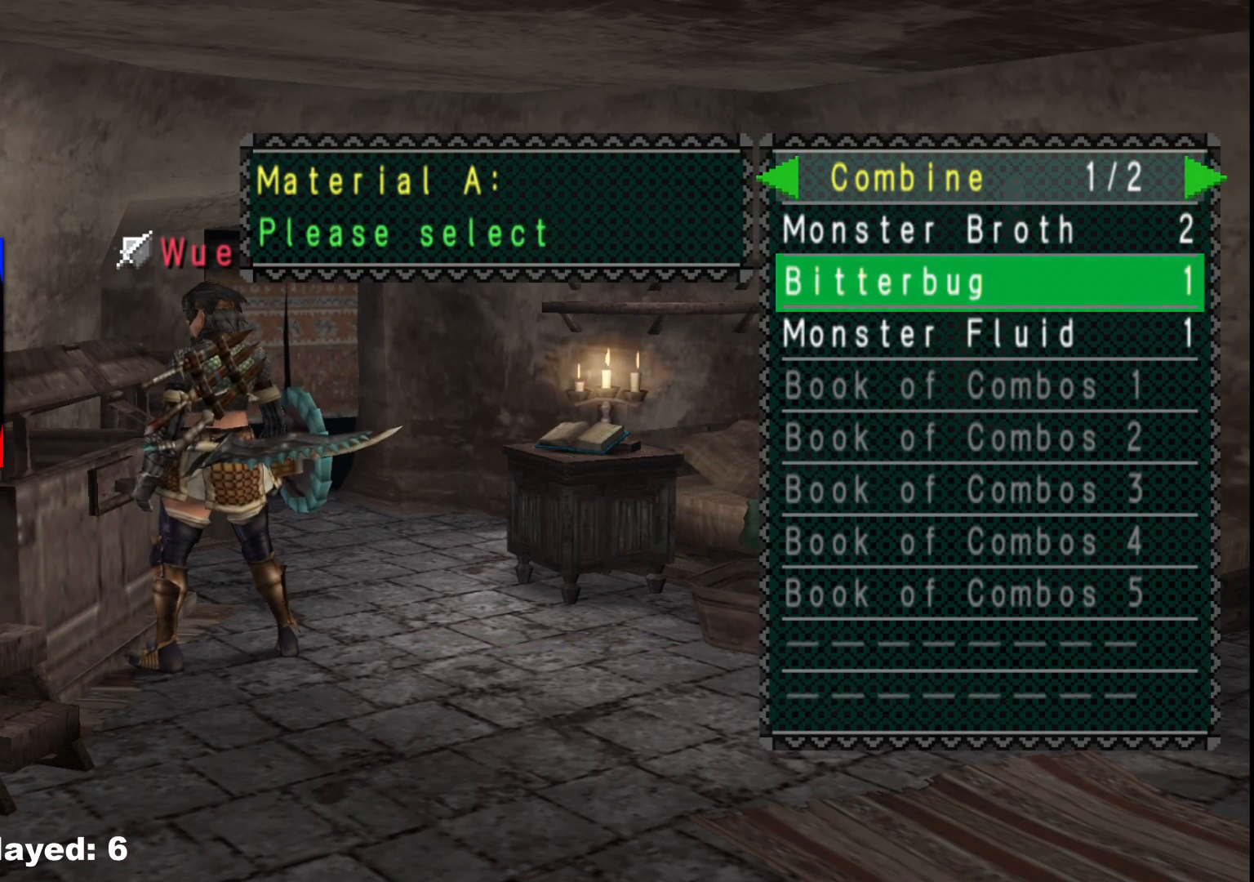
{"buttons": [], "left_stick": "down-left", "right_stick": "center", "events": [[83, "A", "up"], [117, "DPAD_DOWN", "down"], [200, "DPAD_DOWN", "up"], [250, "A", "down"], [367, "A", "up"]]}
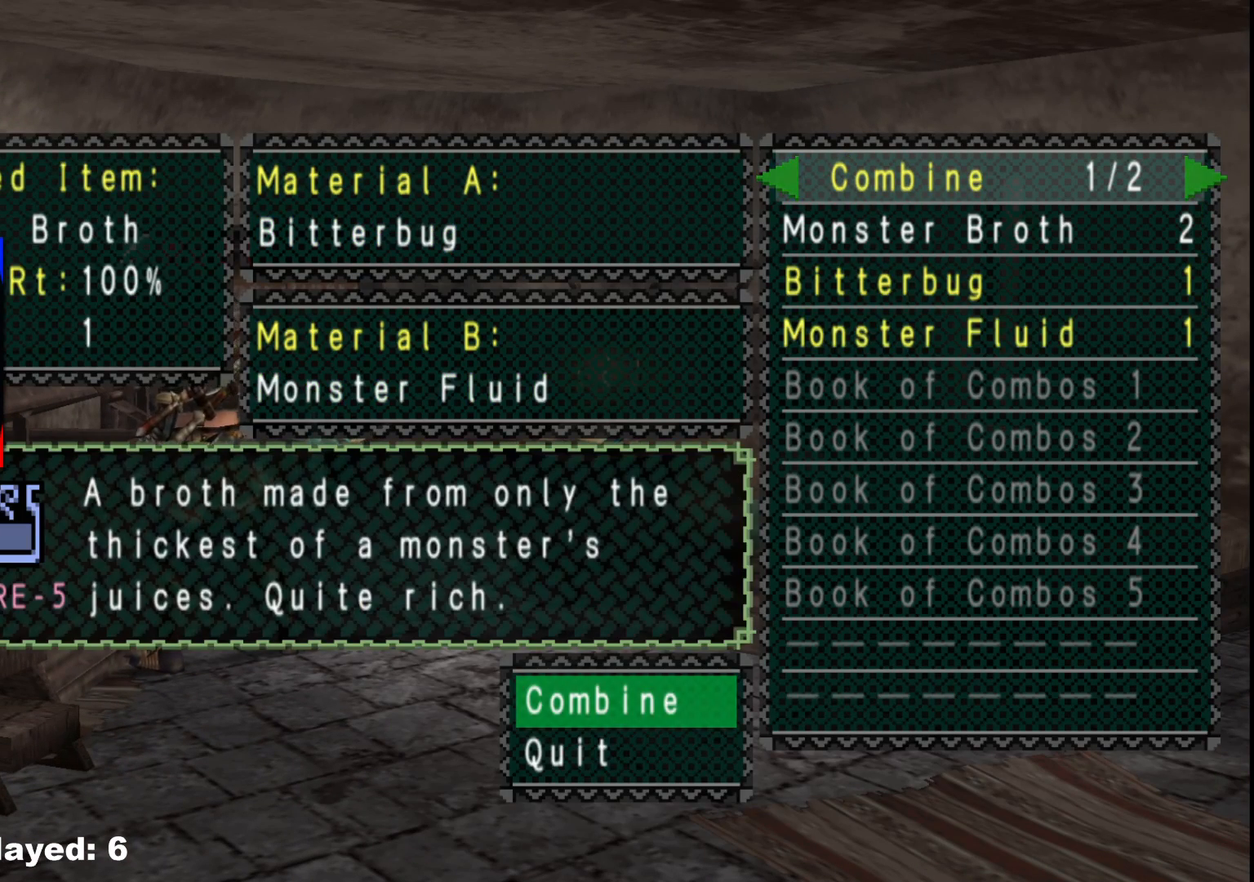
{"buttons": [], "left_stick": "down-left", "right_stick": "center", "events": []}
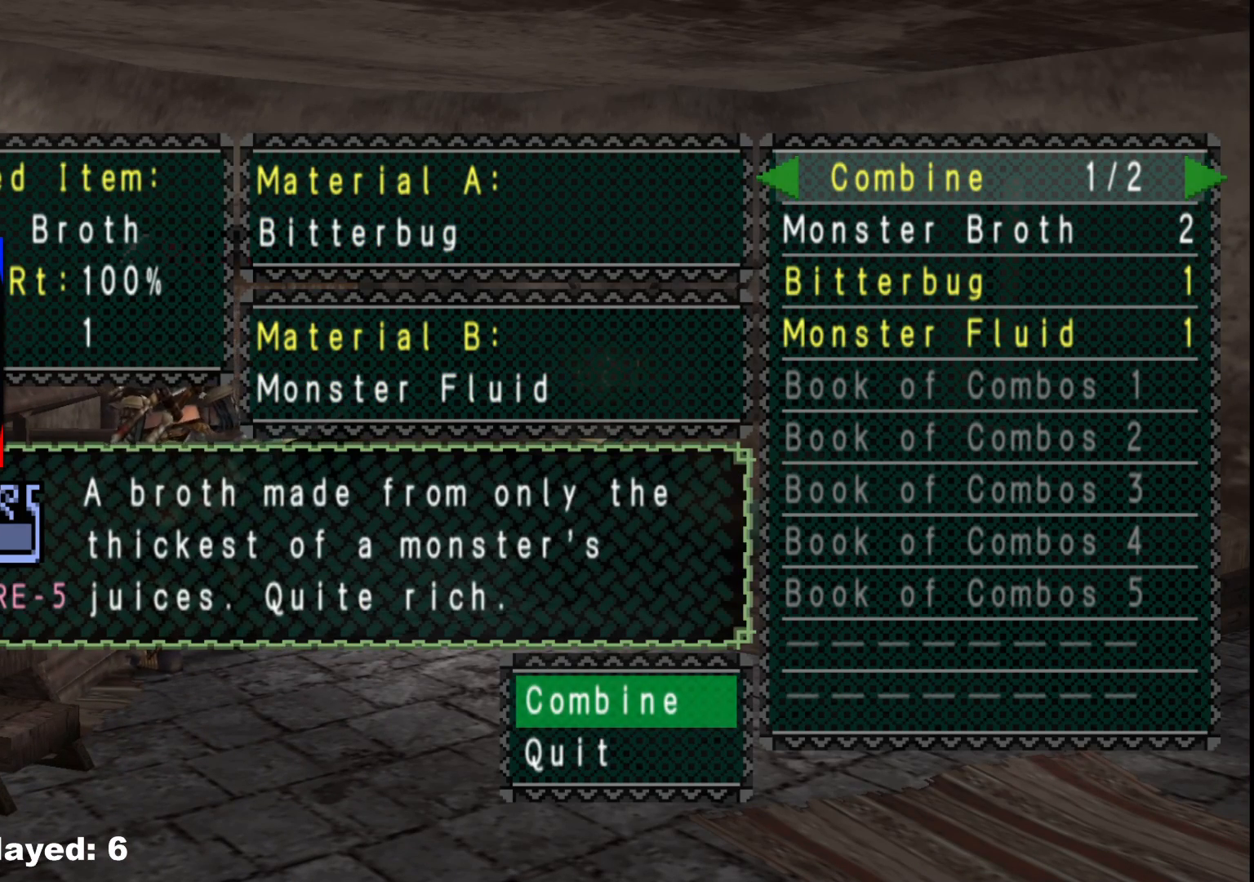
{"buttons": [], "left_stick": "down-left", "right_stick": "center", "events": [[250, "A", "down"], [350, "A", "up"]]}
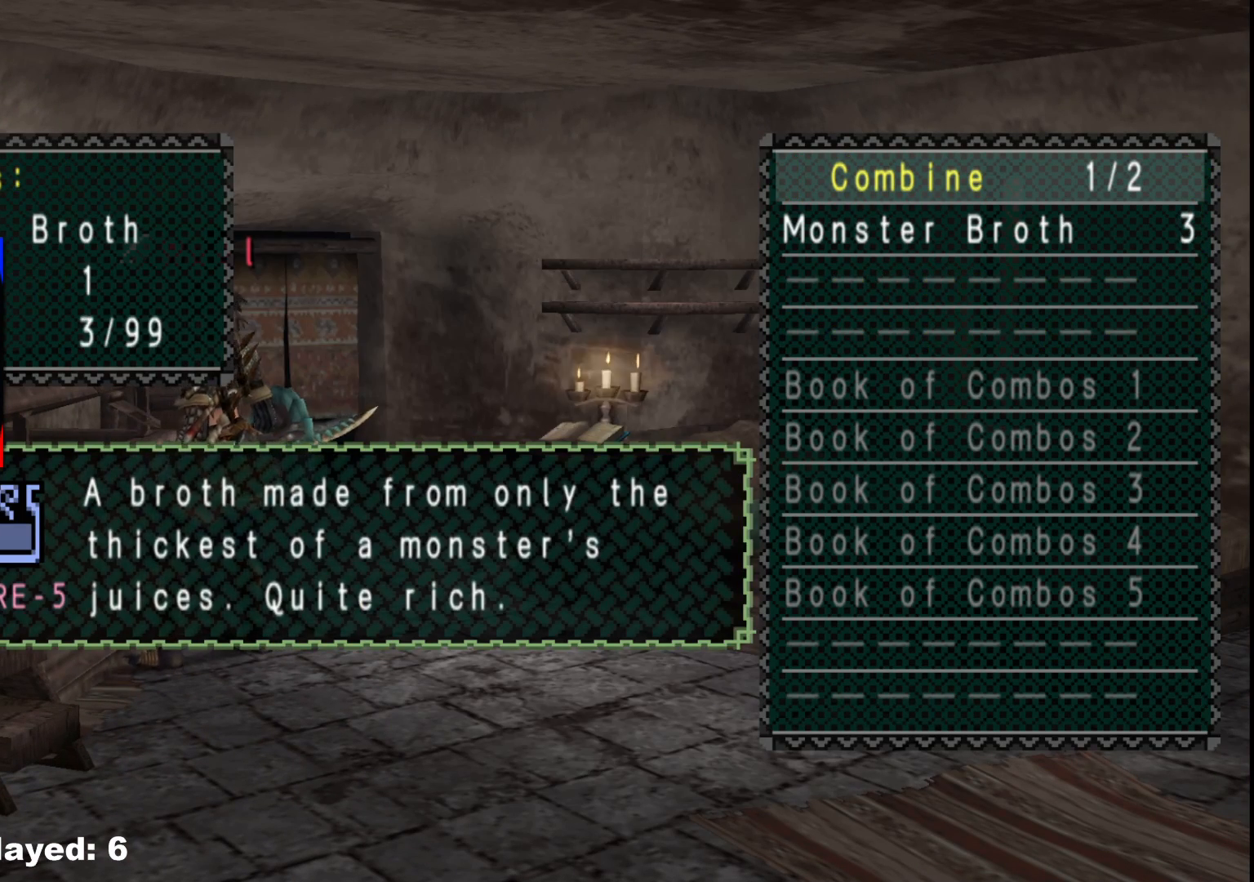
{"buttons": [], "left_stick": "down-left", "right_stick": "center", "events": [[400, "B", "down"], [500, "B", "up"]]}
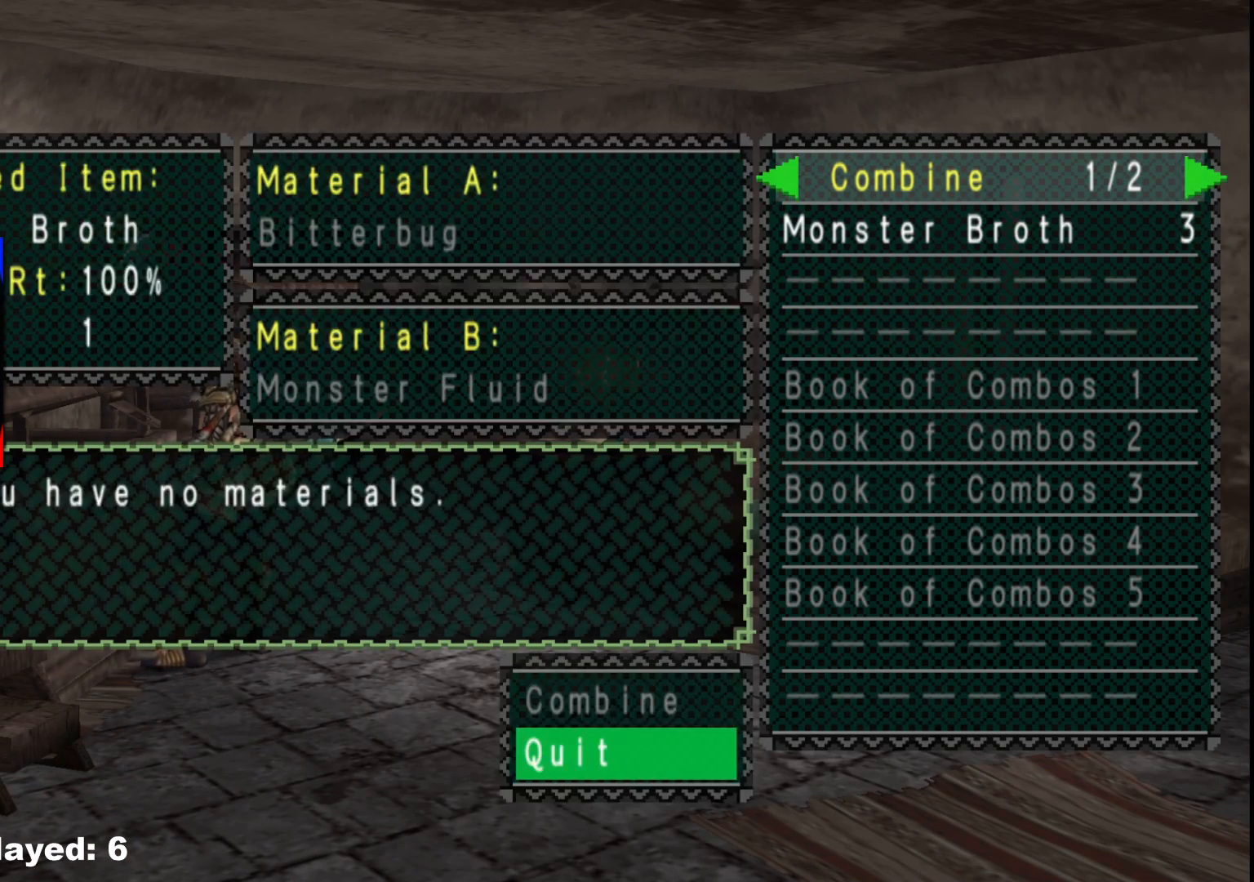
{"buttons": [], "left_stick": "down-left", "right_stick": "center", "events": [[67, "B", "down"], [150, "B", "up"], [233, "B", "down"], [300, "B", "up"], [400, "B", "down"], [467, "B", "up"]]}
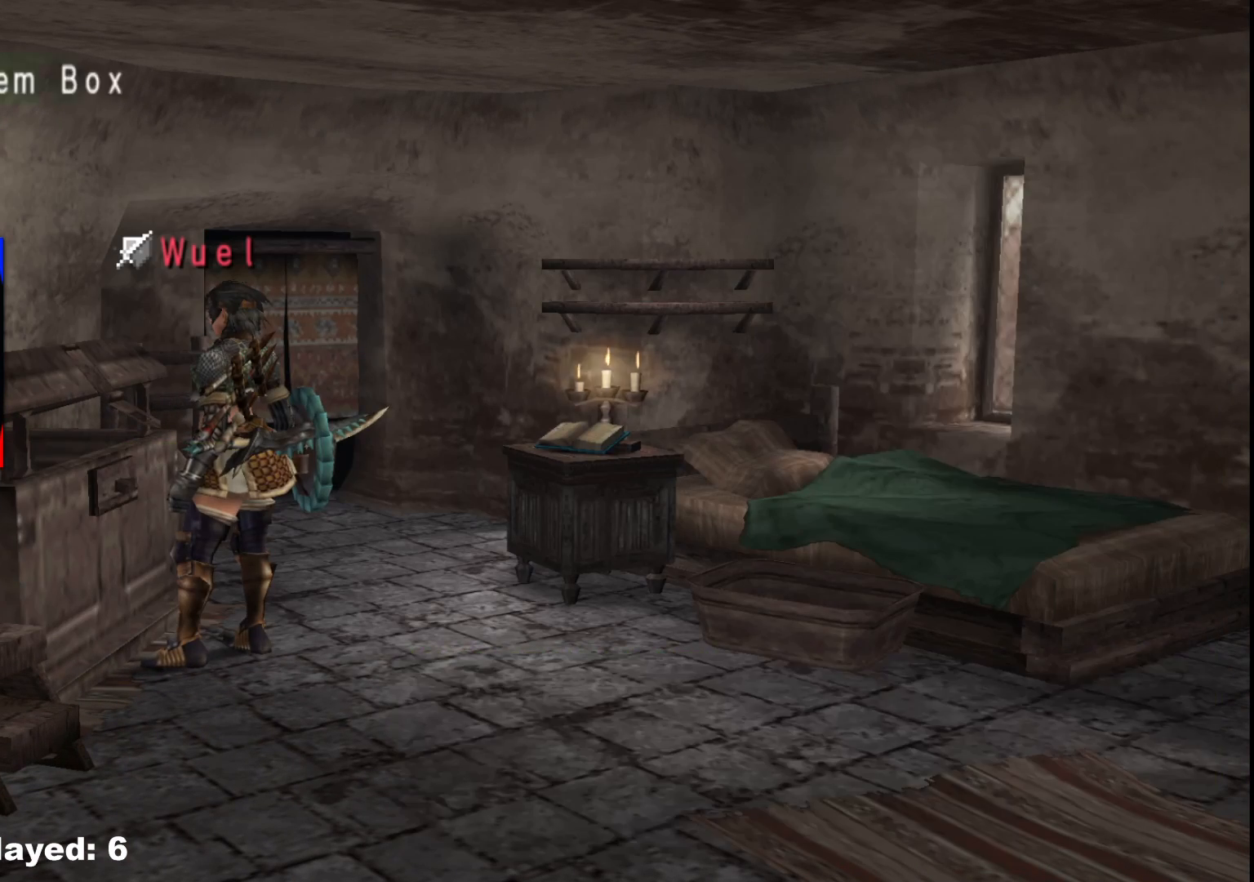
{"buttons": [], "left_stick": "down-left", "right_stick": "center", "events": [[33, "B", "down"], [100, "B", "up"], [217, "START", "down"], [350, "START", "up"]]}
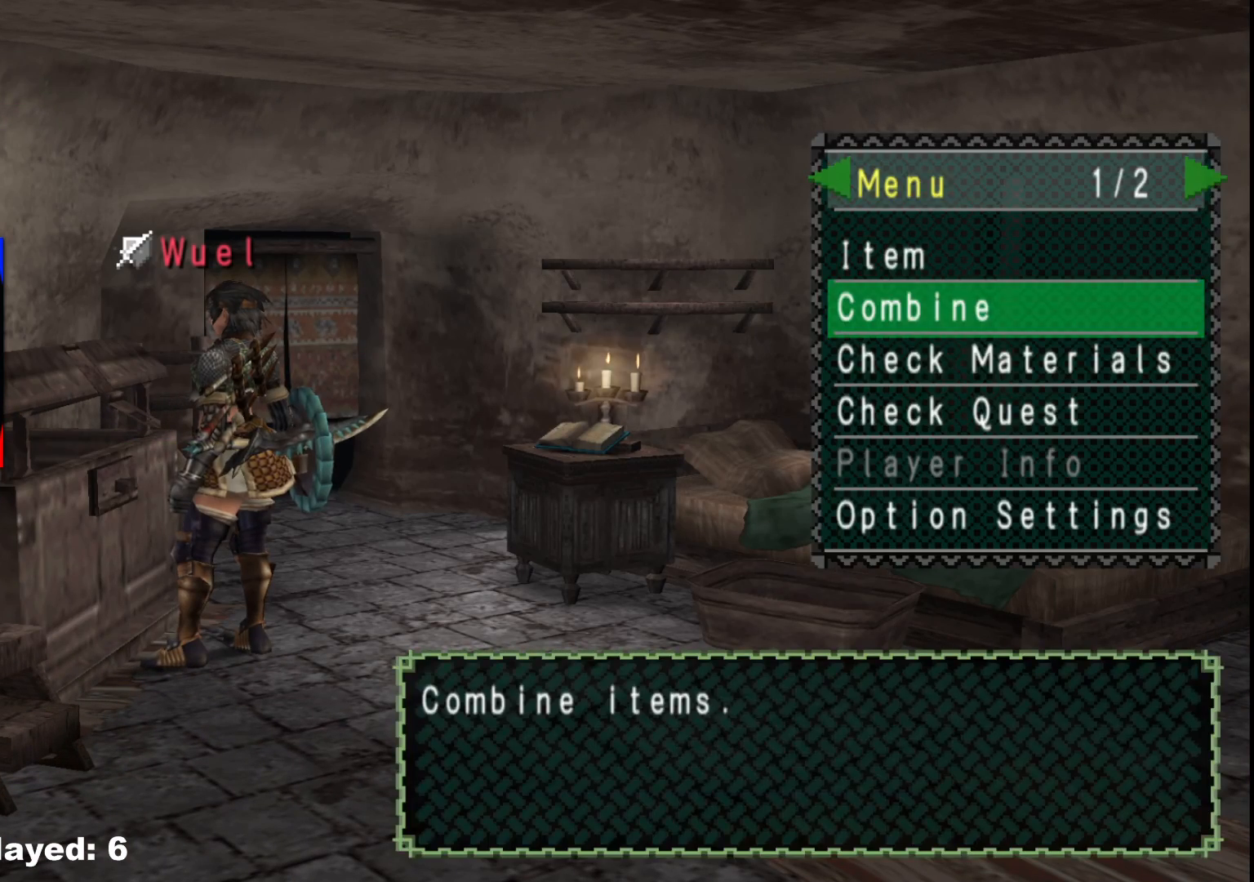
{"buttons": [], "left_stick": "down-left", "right_stick": "center", "events": [[67, "DPAD_DOWN", "down"], [167, "DPAD_DOWN", "up"]]}
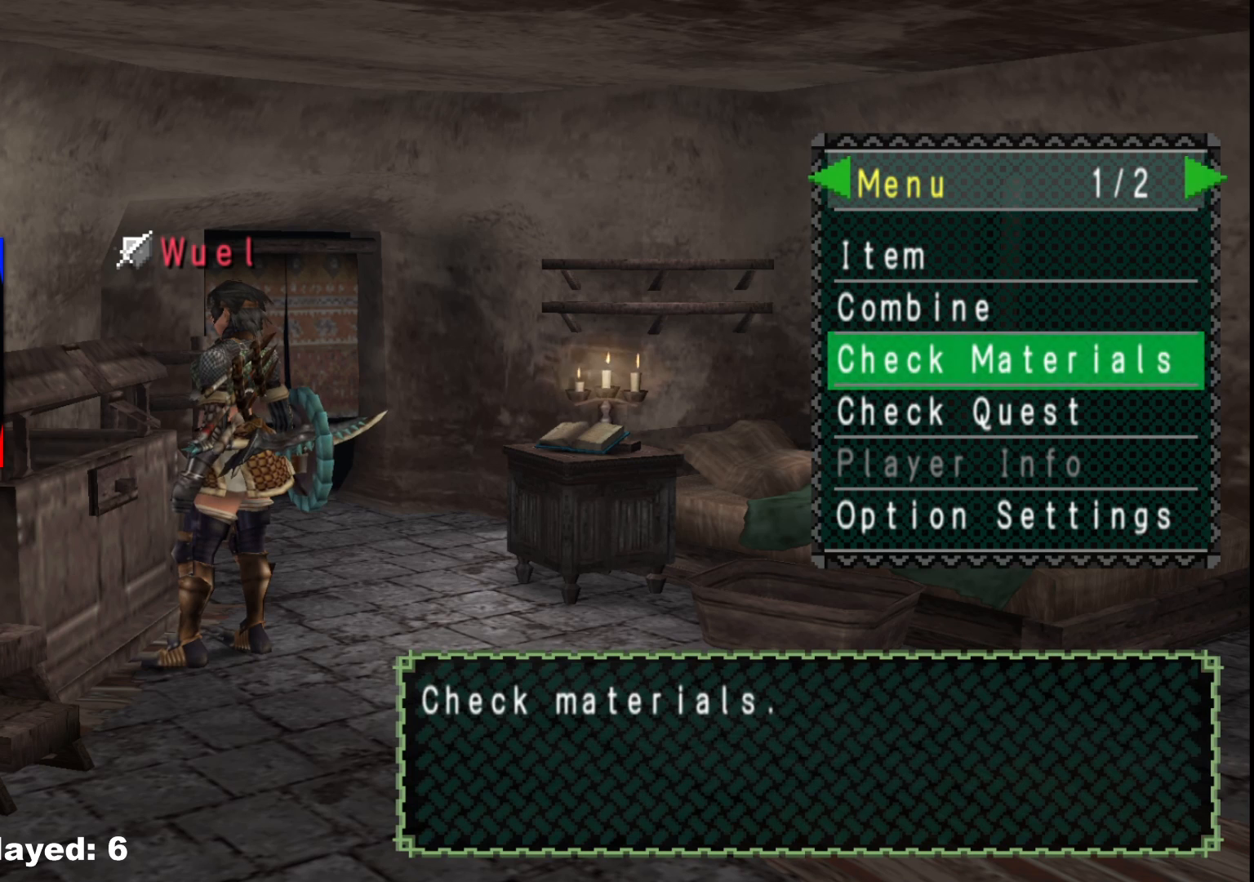
{"buttons": ["DPAD_DOWN"], "left_stick": "down-left", "right_stick": "center", "events": [[83, "A", "down"], [200, "A", "up"], [467, "DPAD_DOWN", "down"]]}
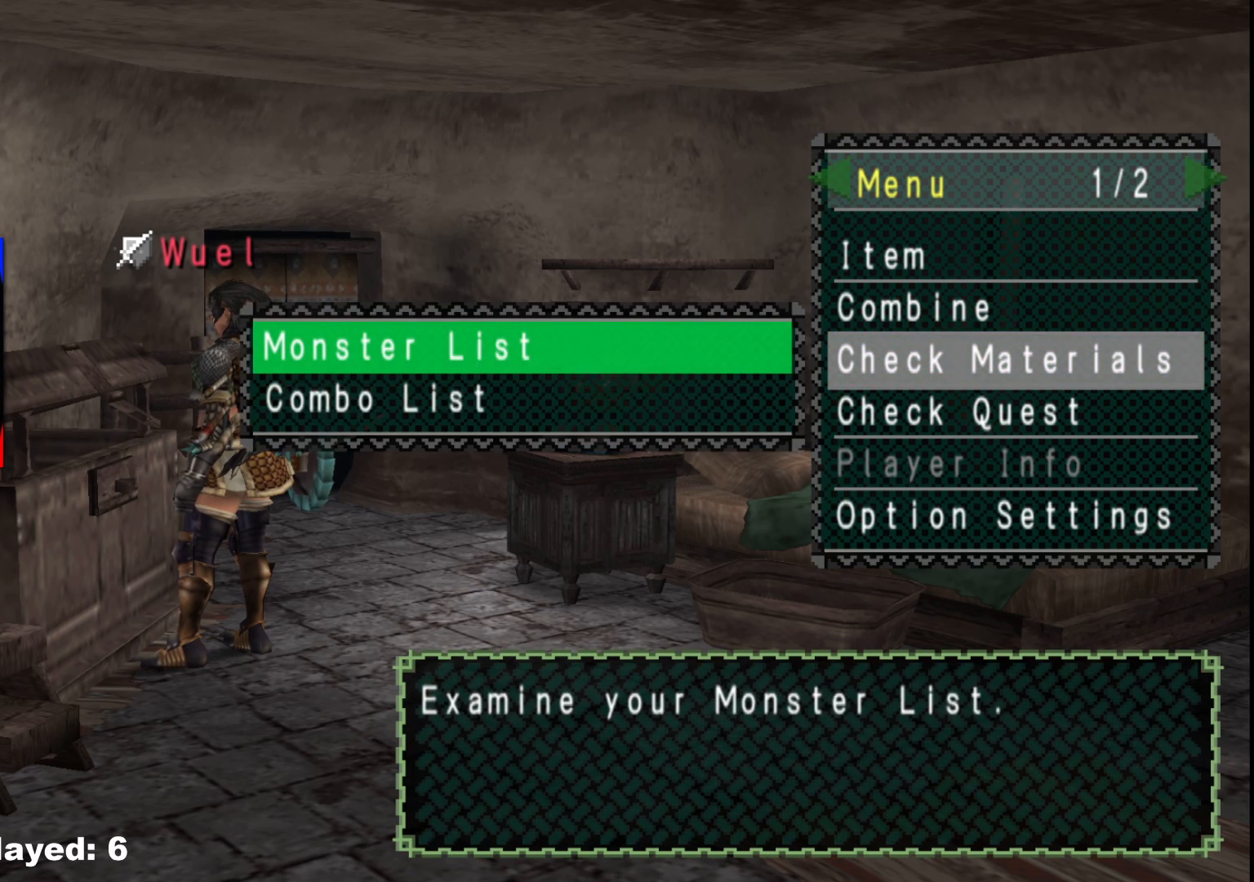
{"buttons": [], "left_stick": "down-left", "right_stick": "center", "events": [[50, "DPAD_DOWN", "up"], [300, "A", "down"], [417, "A", "up"]]}